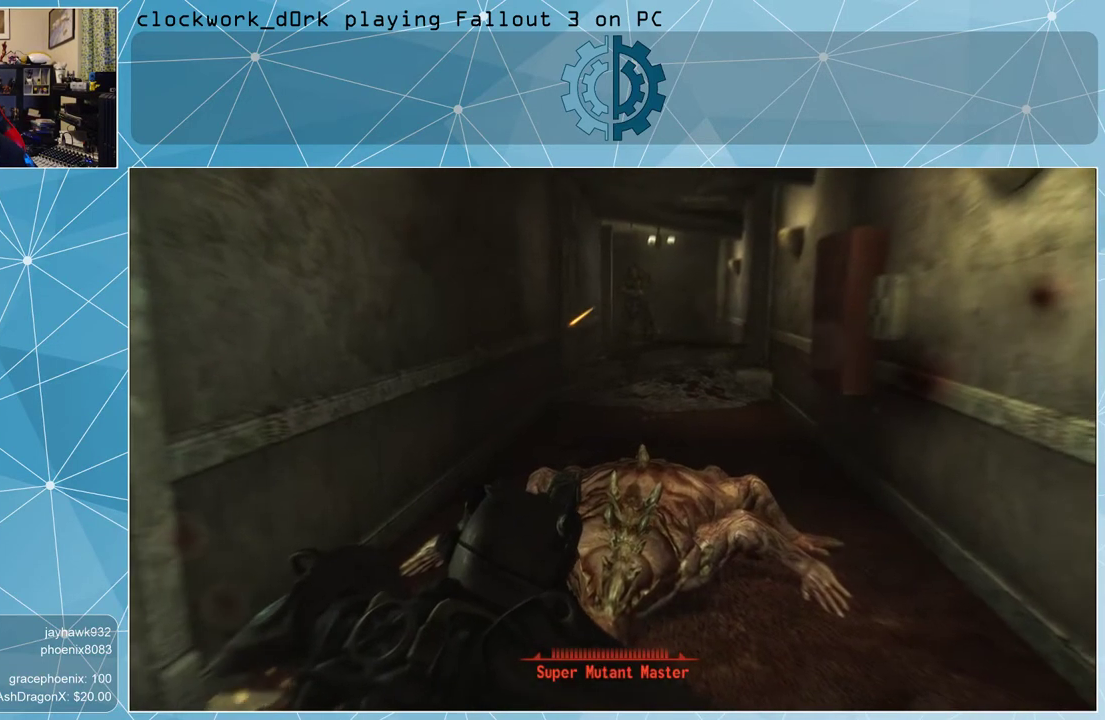
Gameplay with keyboard and mouse; each line is a JSON object with the keys and mouse buttons held at the frame after it. "events" lists presses ("down") and releases ("up") of "1", "2", "3", "4", "5", "a", "alt", "c", "ctrl", "d", "e", "f", "q", "r", "s", "shift", "space", "tab", "v", "w", "x", "z", "mouse_left", "mouse_middle", "mouse_right", "mouse_wheel_up" and "mouse_wheel_down" between this image and that frame as [ms after this image, input, new state], when the widget could be followed in between. "mouse_left", "mouse_middle", "mouse_right", "mouse_wheel_up", "mouse_wheel_down" = the "left", "middle", "right", "wheel_up", "wheel_down" buttons of the "mouse" list. No other keys are recorded. Not read: mouse_move.
{"keys": [], "mouse": [], "events": []}
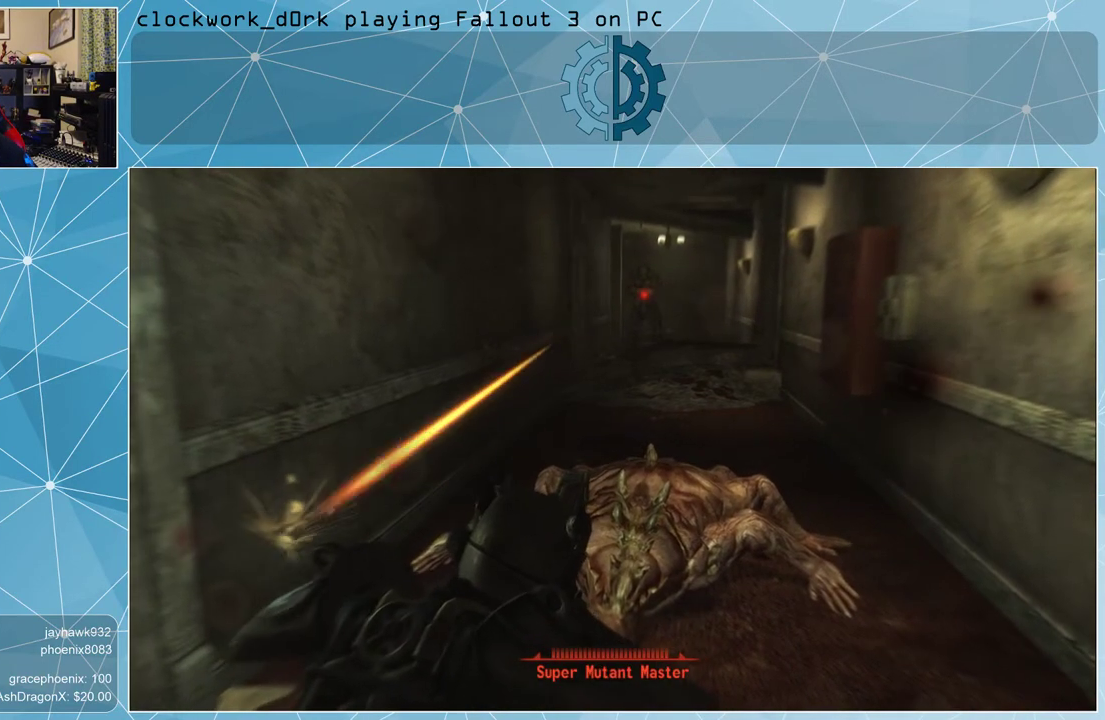
{"keys": [], "mouse": [], "events": []}
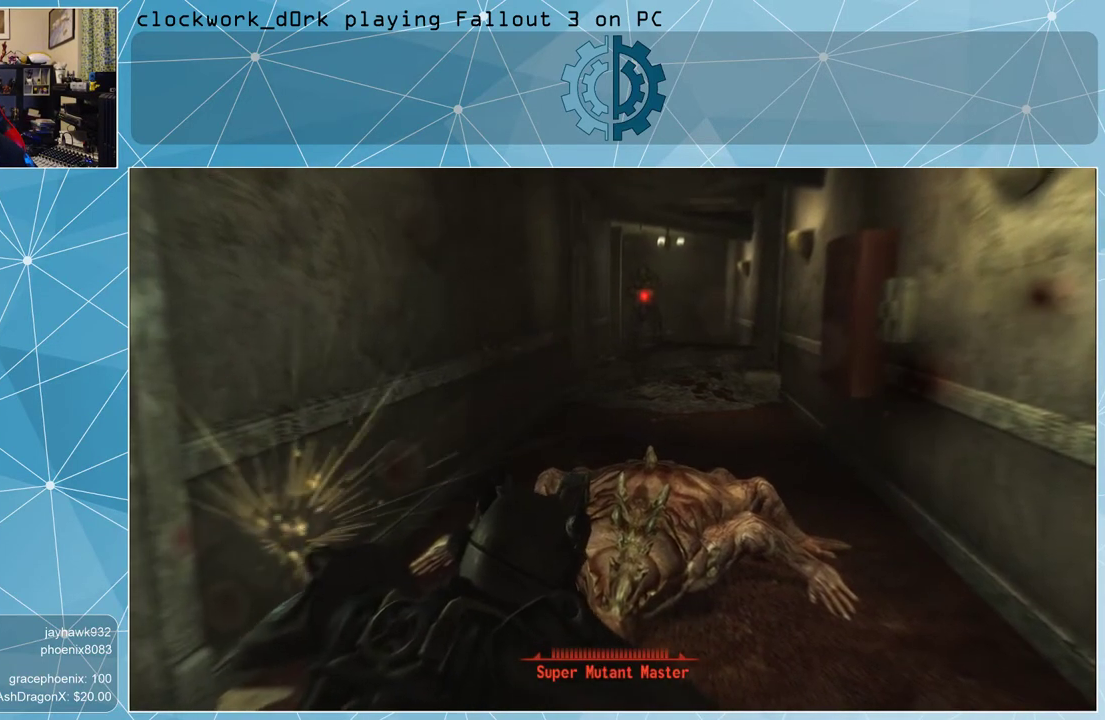
{"keys": [], "mouse": [], "events": []}
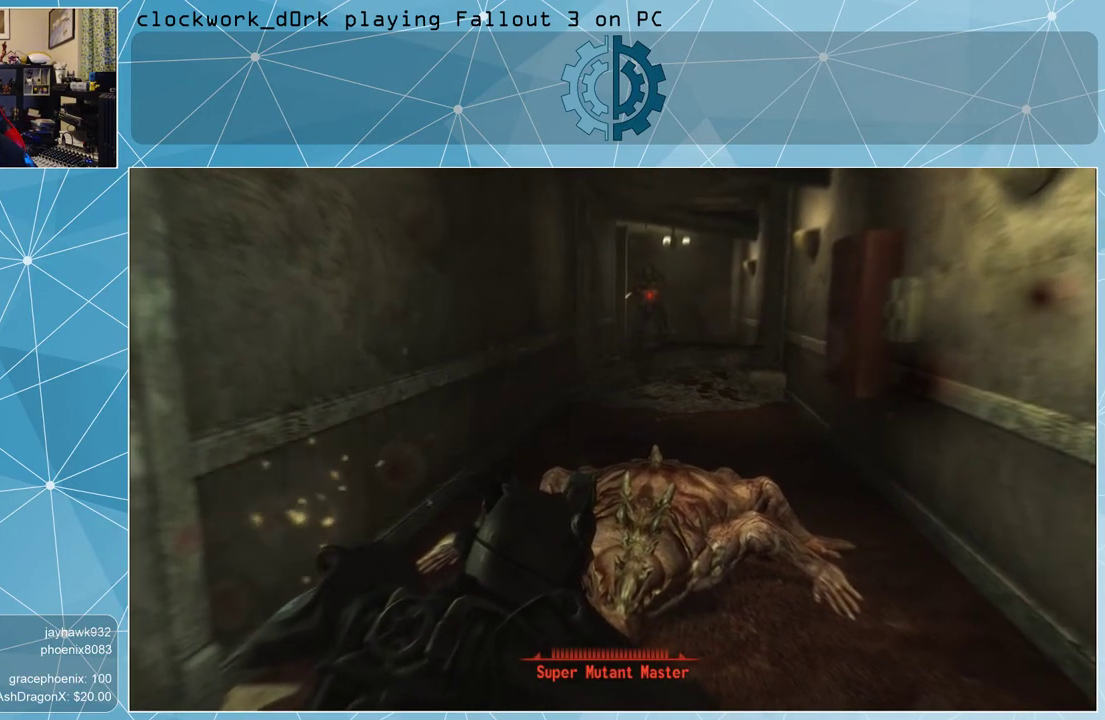
{"keys": [], "mouse": [], "events": []}
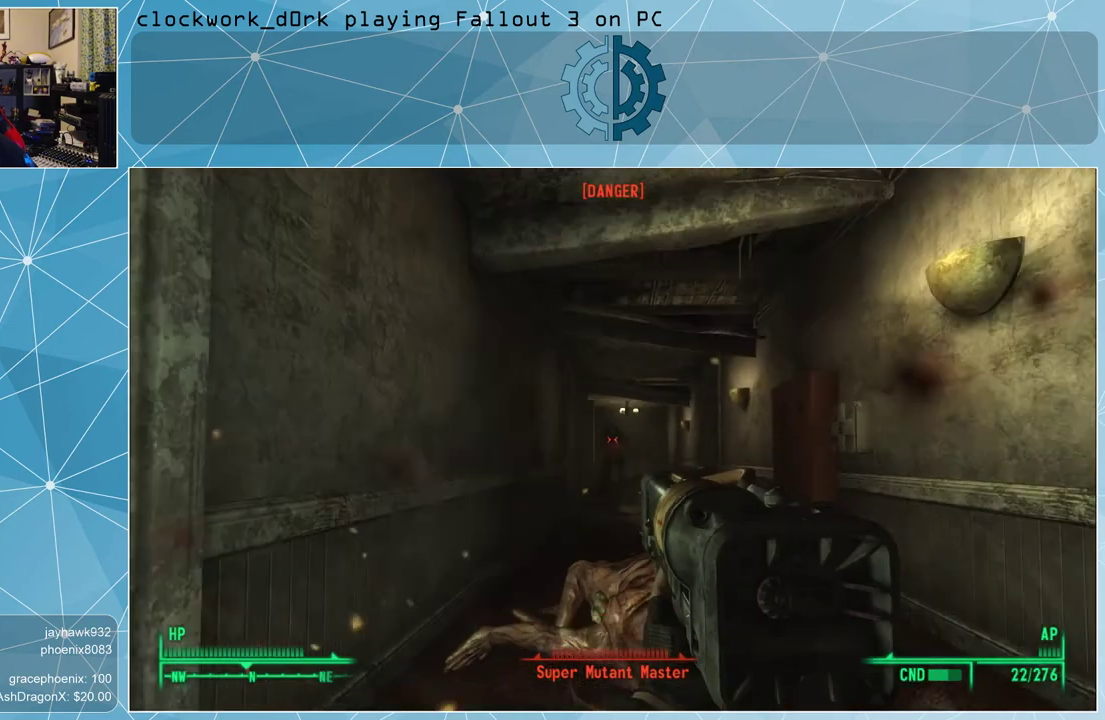
{"keys": [], "mouse": [], "events": [[300, "tab", "down"], [367, "tab", "up"]]}
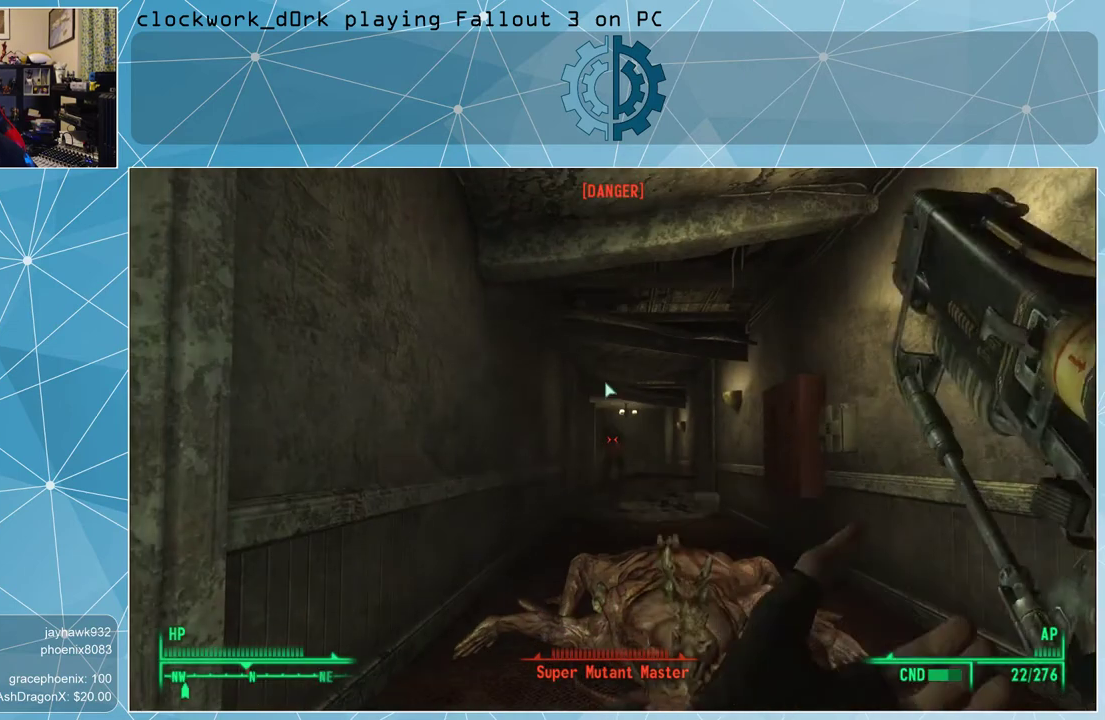
{"keys": [], "mouse": [], "events": []}
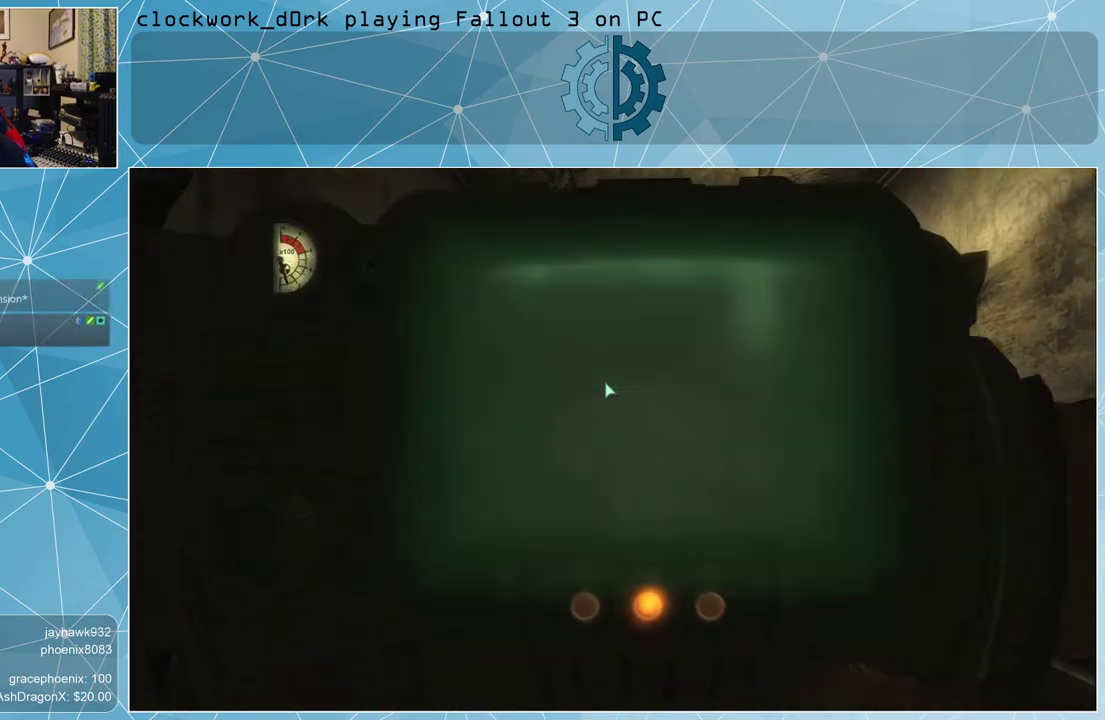
{"keys": [], "mouse": [], "events": []}
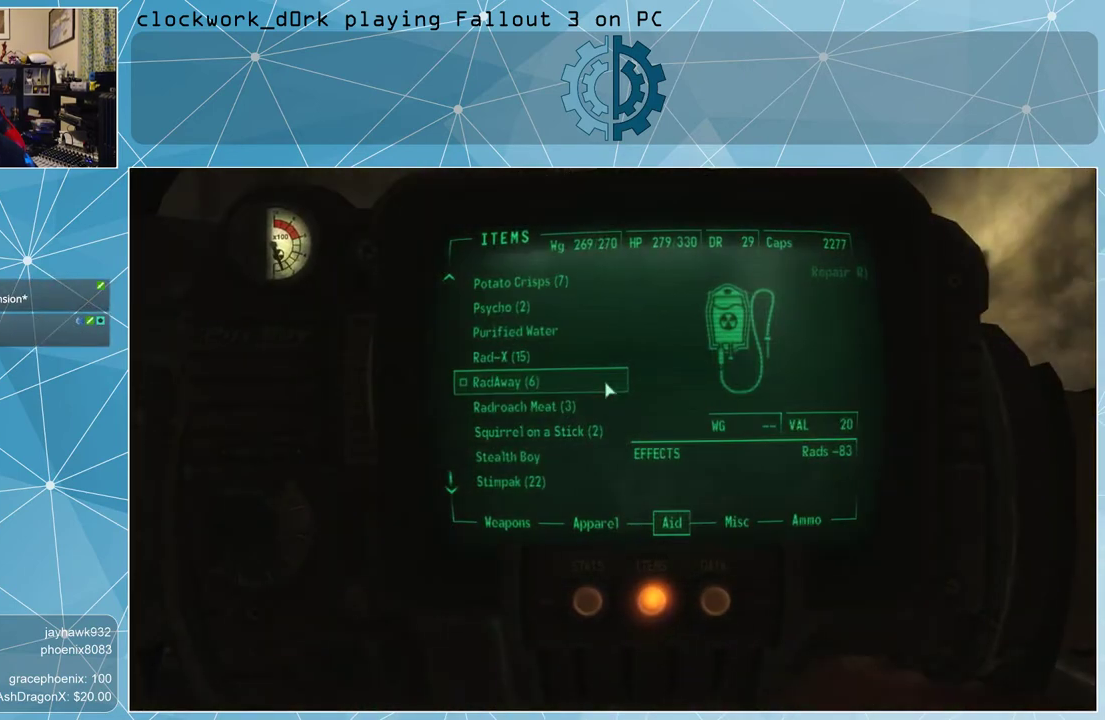
{"keys": [], "mouse": [], "events": []}
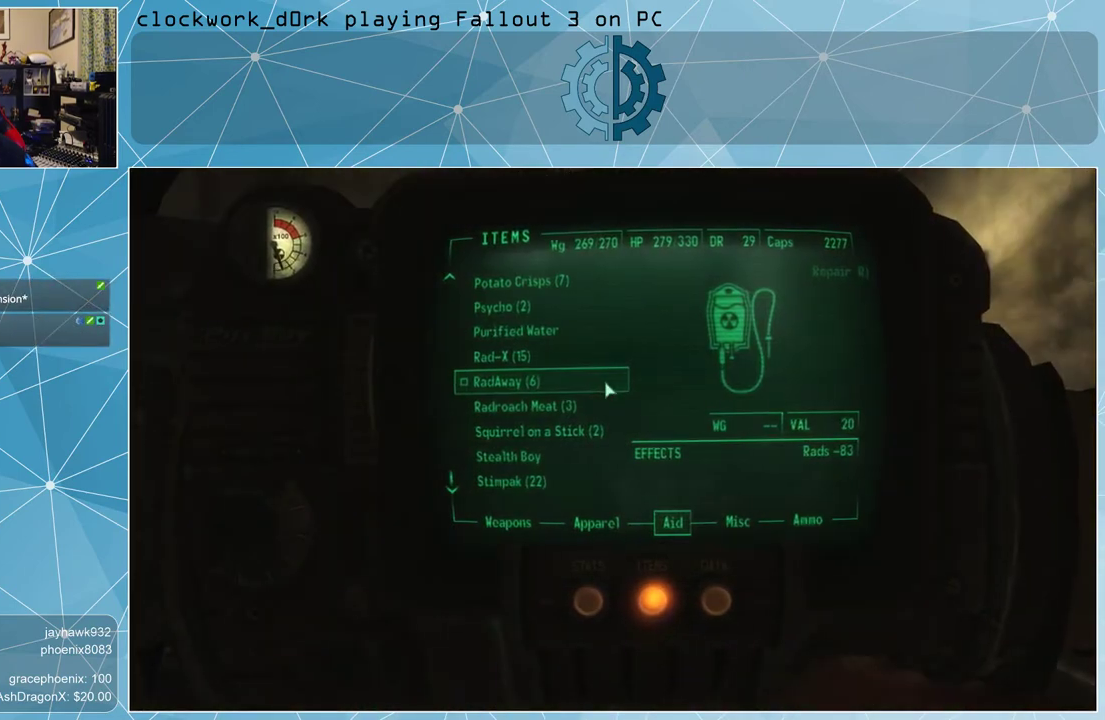
{"keys": [], "mouse": [], "events": []}
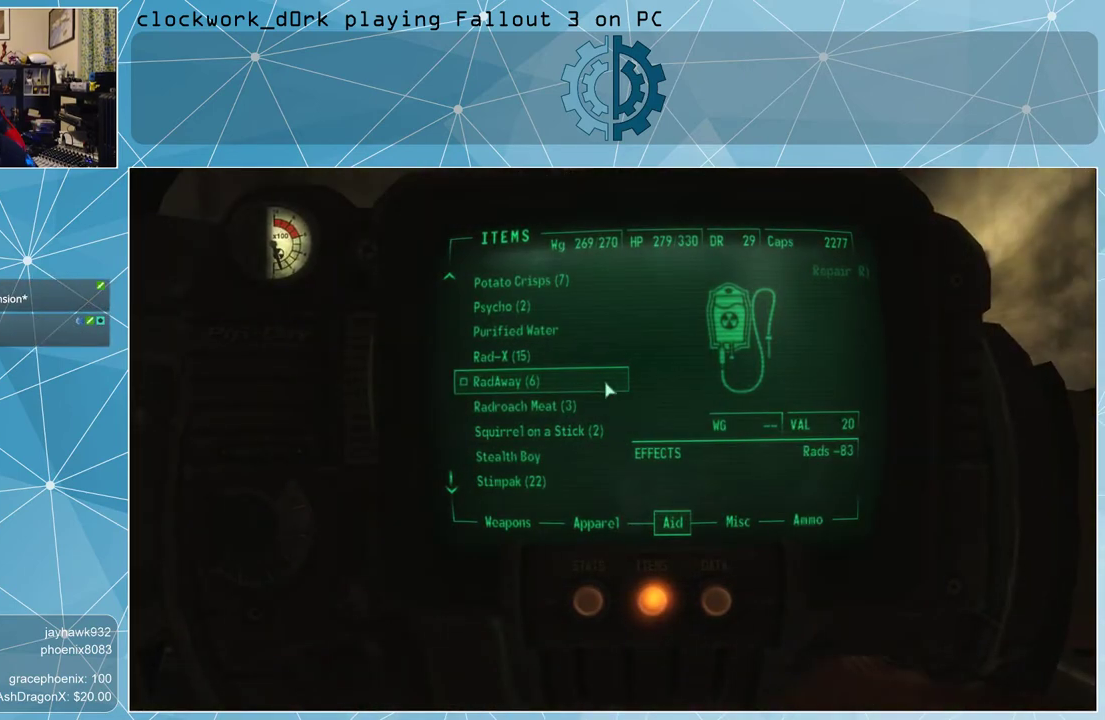
{"keys": [], "mouse": [], "events": []}
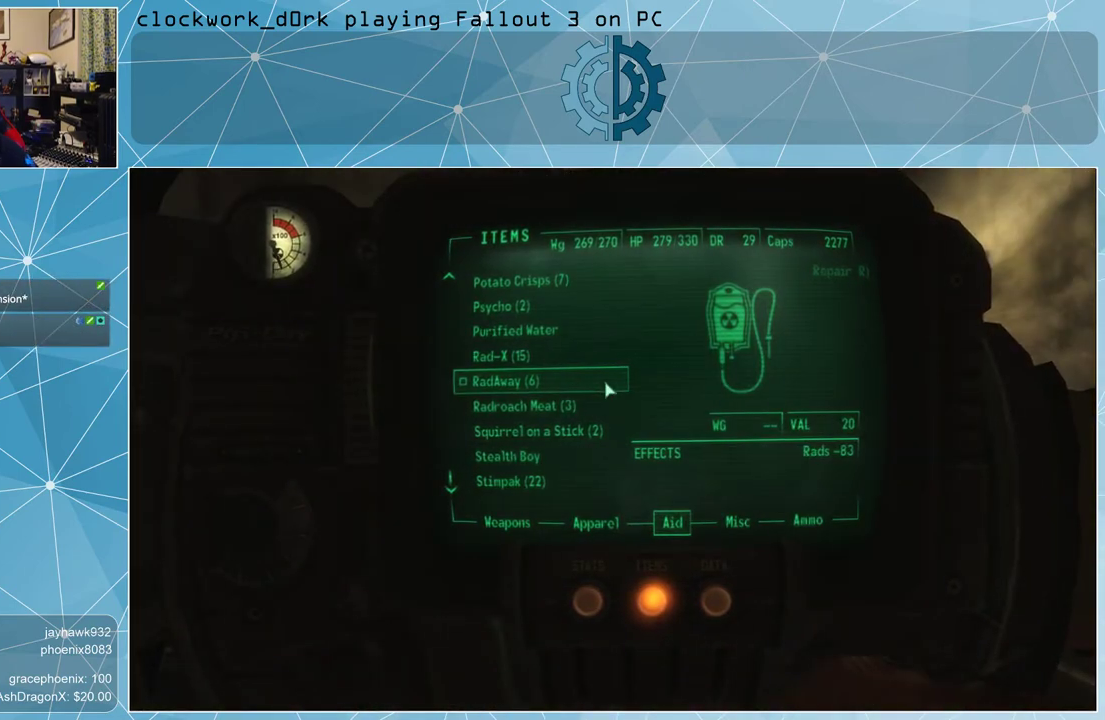
{"keys": [], "mouse": [], "events": []}
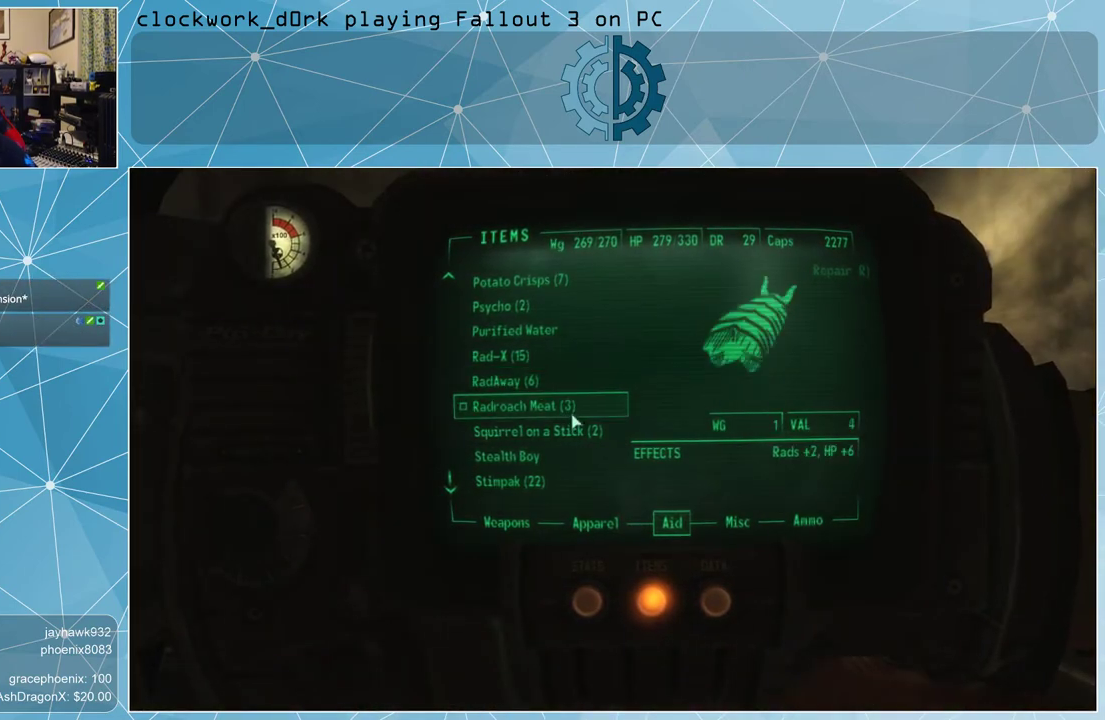
{"keys": [], "mouse": [], "events": [[167, "mouse_wheel_down", "down"], [233, "mouse_wheel_down", "up"], [267, "mouse_wheel_down", "down"], [367, "mouse_wheel_down", "up"]]}
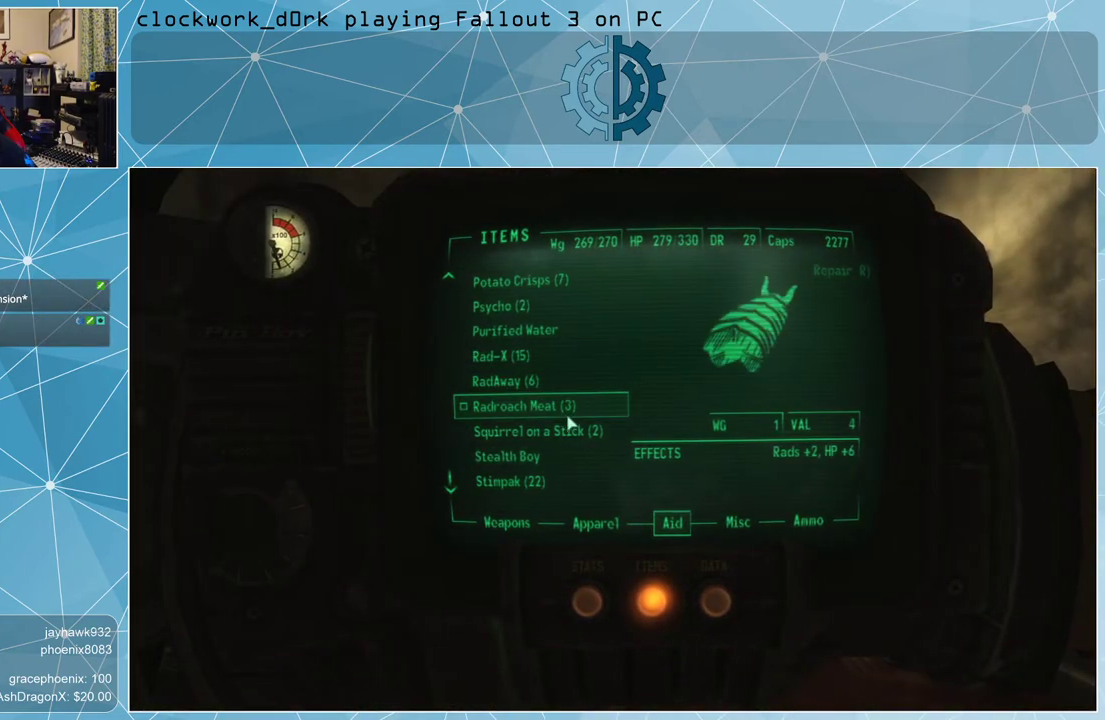
{"keys": [], "mouse": [], "events": [[100, "mouse_wheel_down", "down"], [200, "mouse_wheel_down", "up"]]}
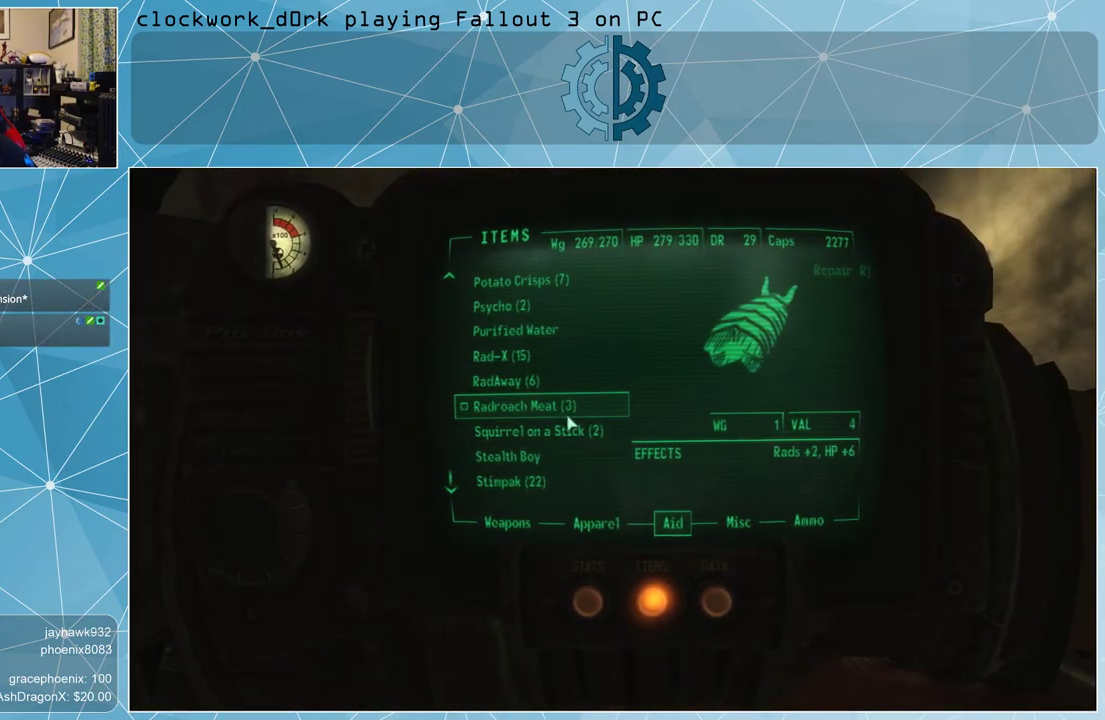
{"keys": [], "mouse": [], "events": []}
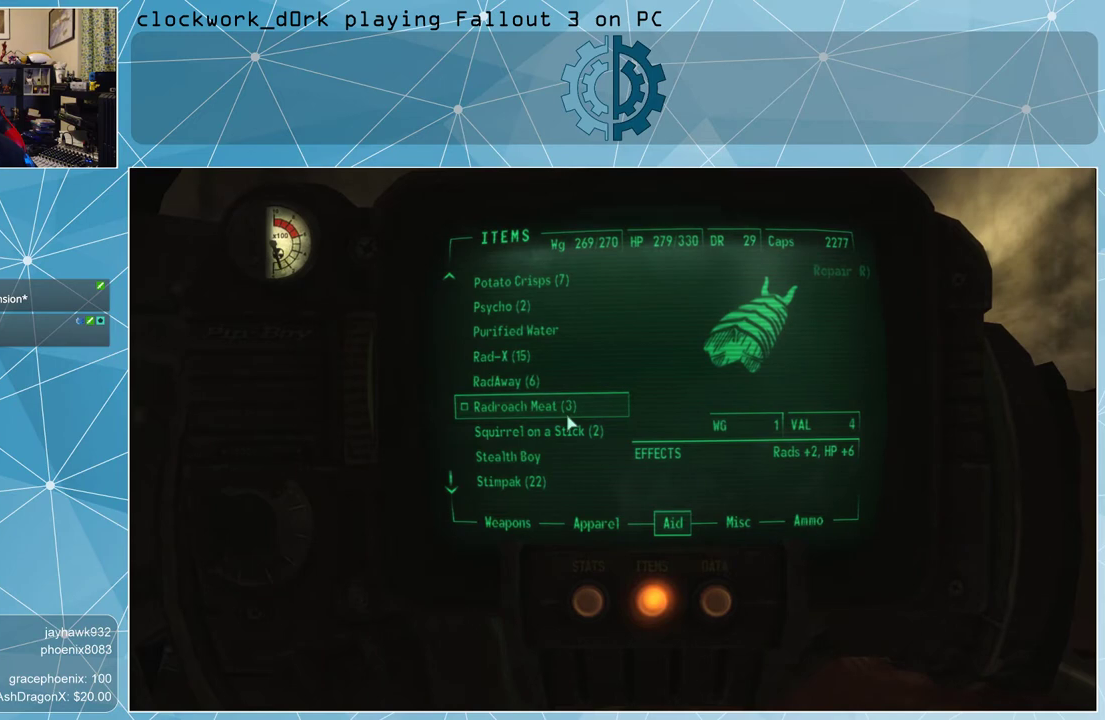
{"keys": [], "mouse": [], "events": []}
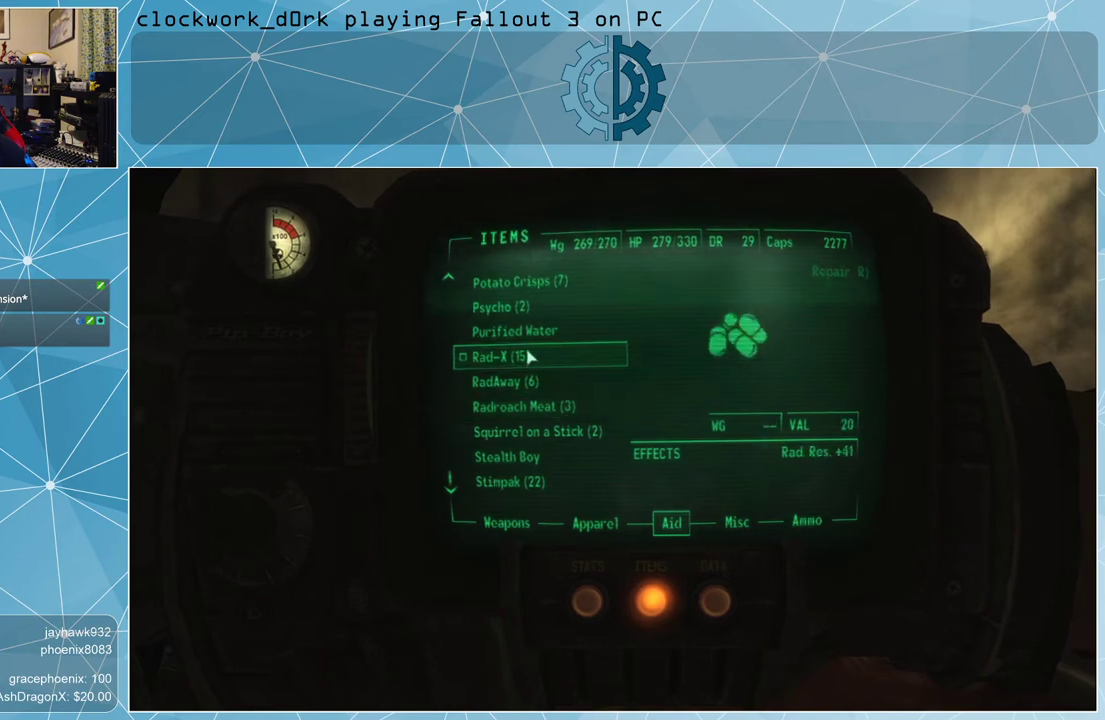
{"keys": [], "mouse": [], "events": []}
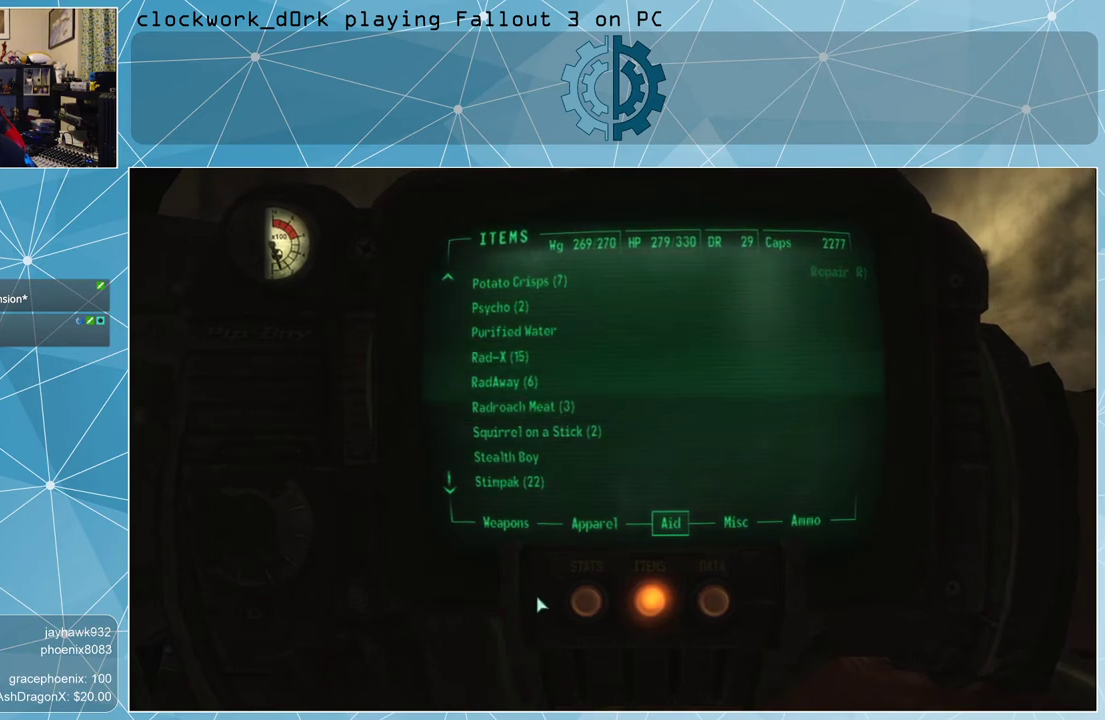
{"keys": [], "mouse": [], "events": []}
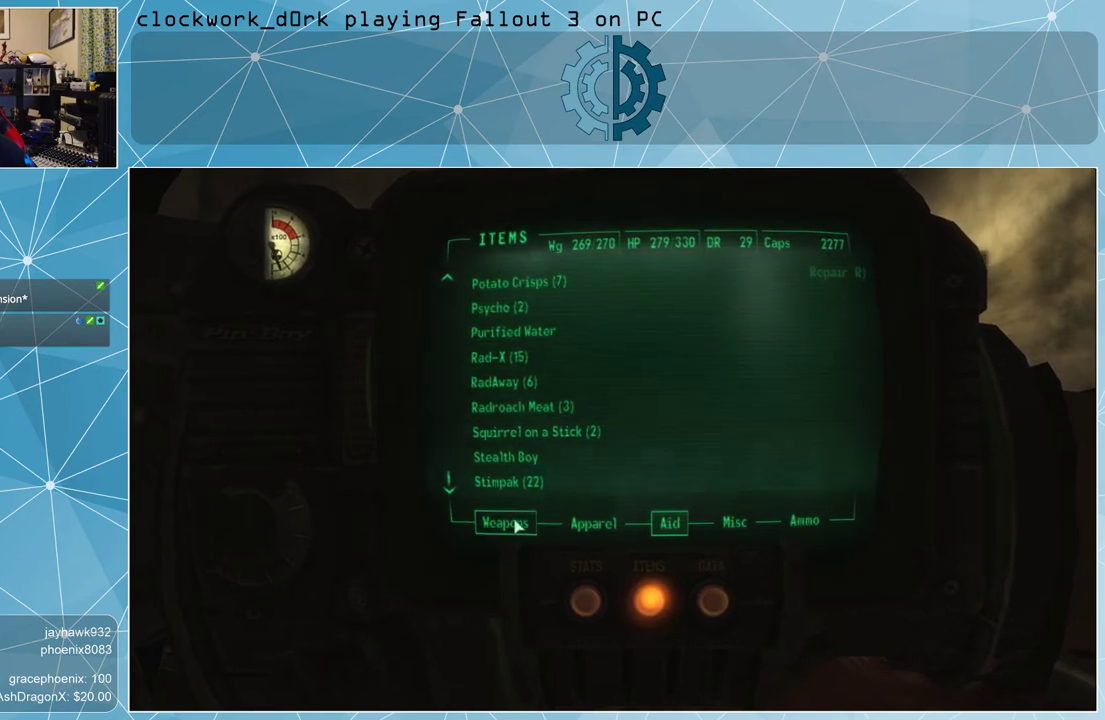
{"keys": [], "mouse": [], "events": [[167, "mouse_left", "down"], [233, "mouse_left", "up"]]}
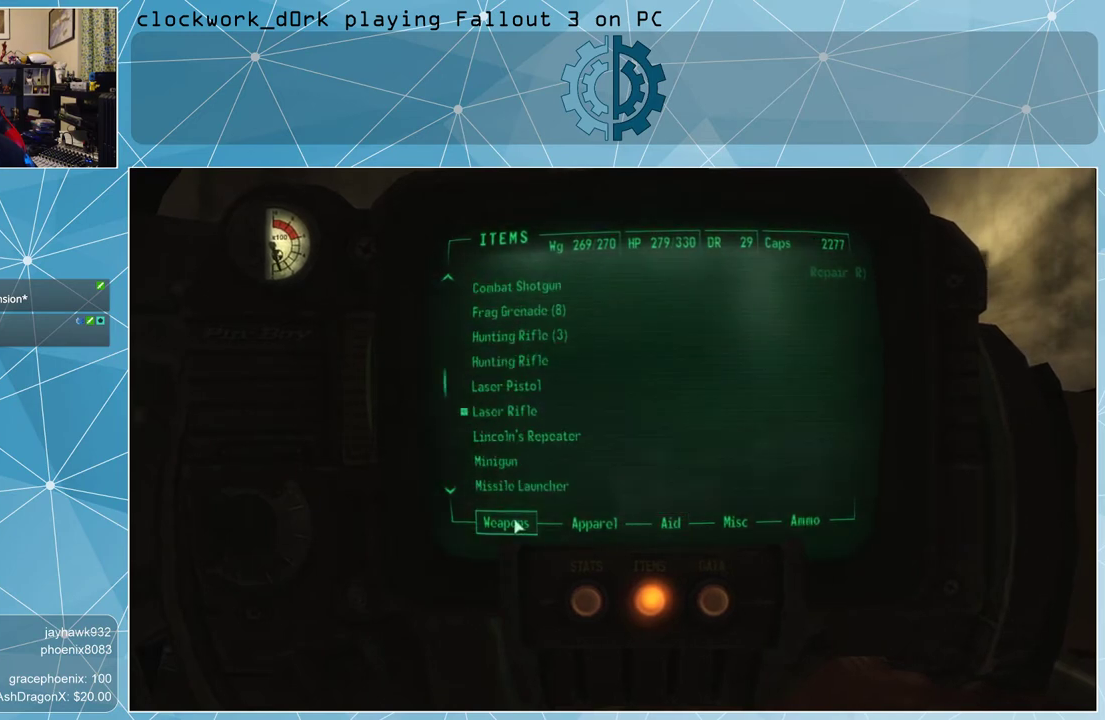
{"keys": [], "mouse": [], "events": []}
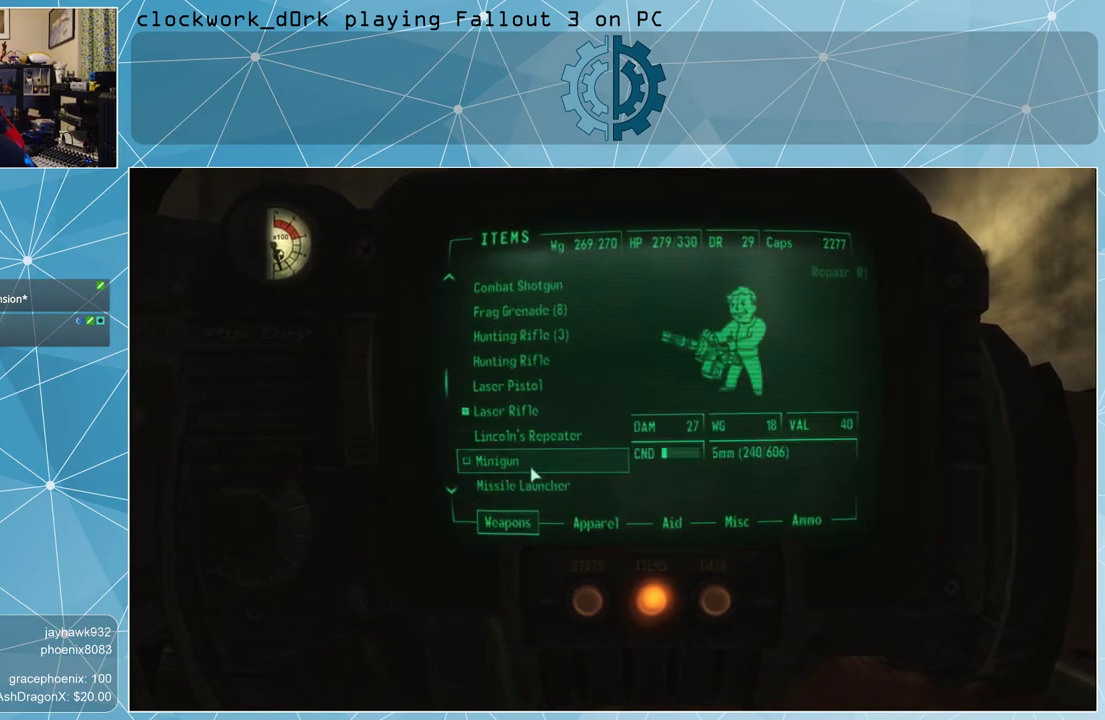
{"keys": [], "mouse": [], "events": []}
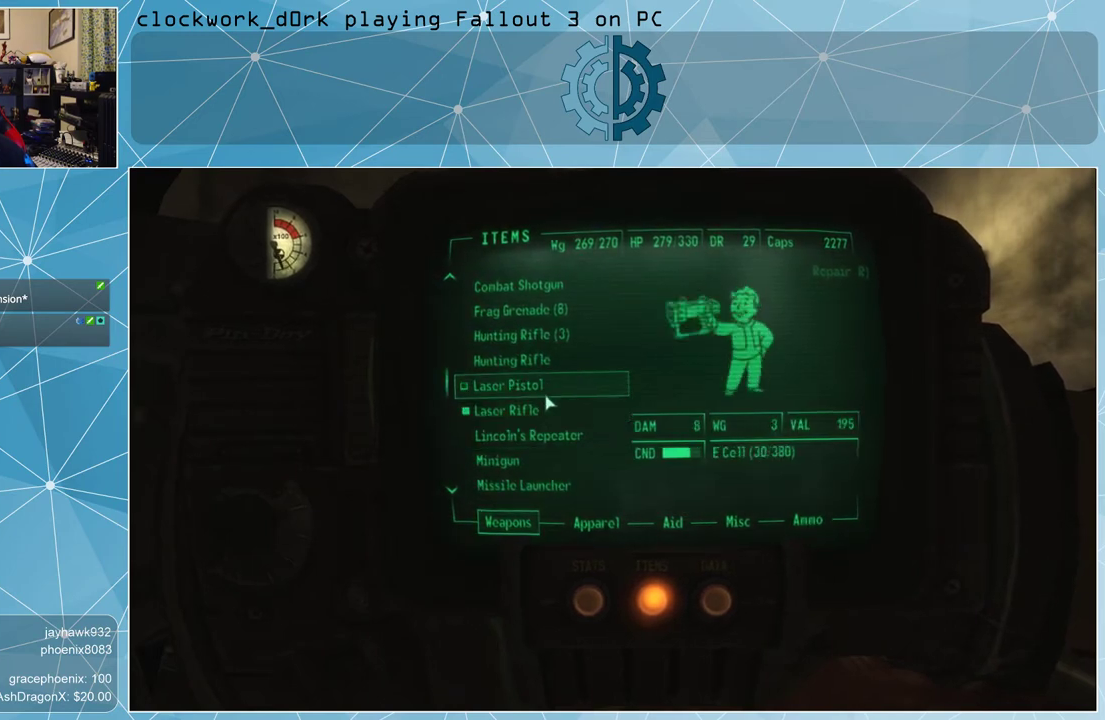
{"keys": [], "mouse": [], "events": []}
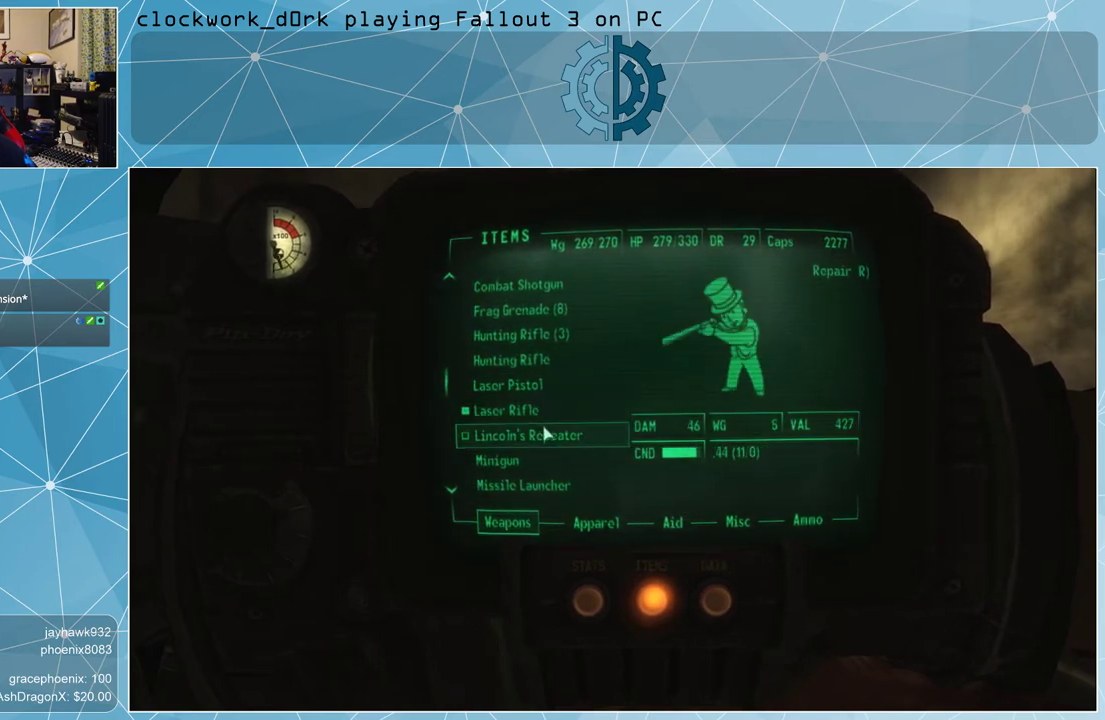
{"keys": [], "mouse": [], "events": []}